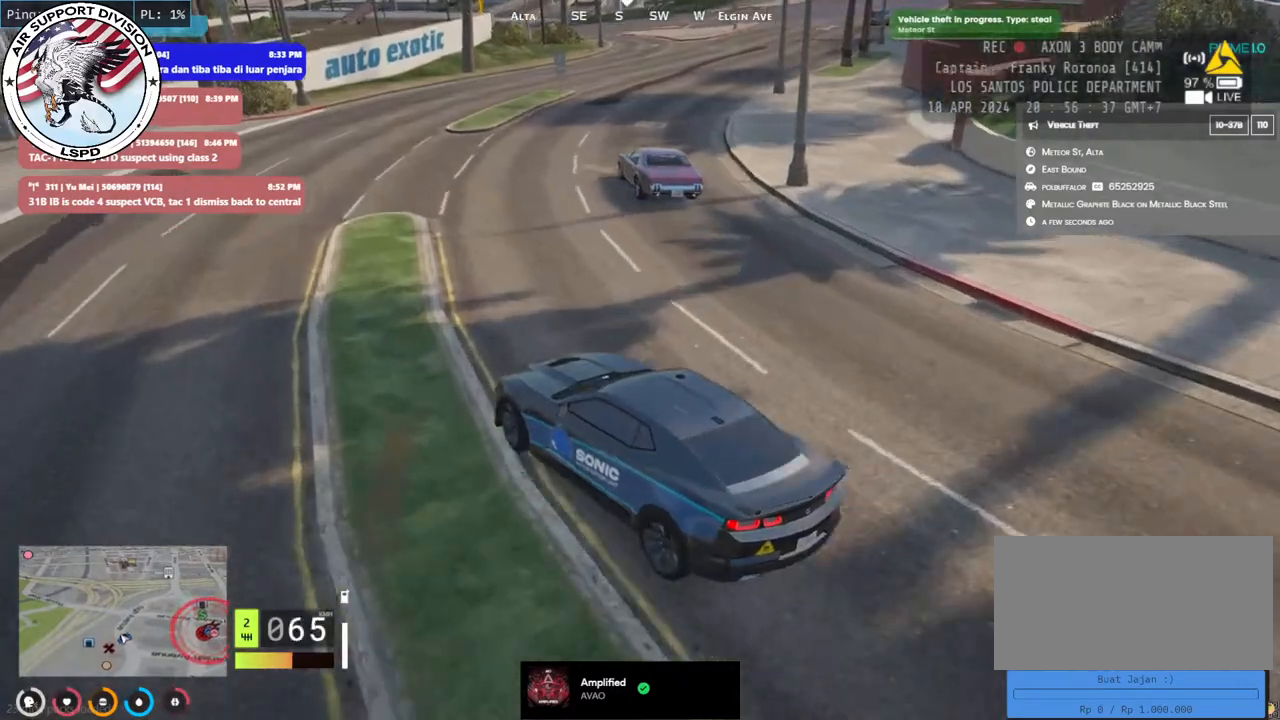
Gameplay with keyboard and mouse; each line is a JSON object with the keys and mouse buttons held at the frame after it. "events" lists presses ("down") and releases ("up") of "a", "ctrl", "d", "e", "q", "s", "shift", "space", "w", "mouse_left", "mouse_wheel", "mouse_right", "mouse_mb4" and "mouse_mb5" between this image and that frame as [ms after this image, input, new state], when the widget could be followed in between. "mouse_left", "mouse_wheel", "mouse_right", "mouse_mb4", "mouse_mb5" = the "left", "wheel", "right", "mb4", "mb5" buttons of the "mouse" list. No other keys are recorded. "wheel" means that the mouse wheel is clicked or scrolled. Mouse movement is not recorded.
{"keys": ["d"], "mouse": ["mb5"], "events": [[17, "s", "up"], [334, "mouse_mb5", "down"], [434, "d", "down"]]}
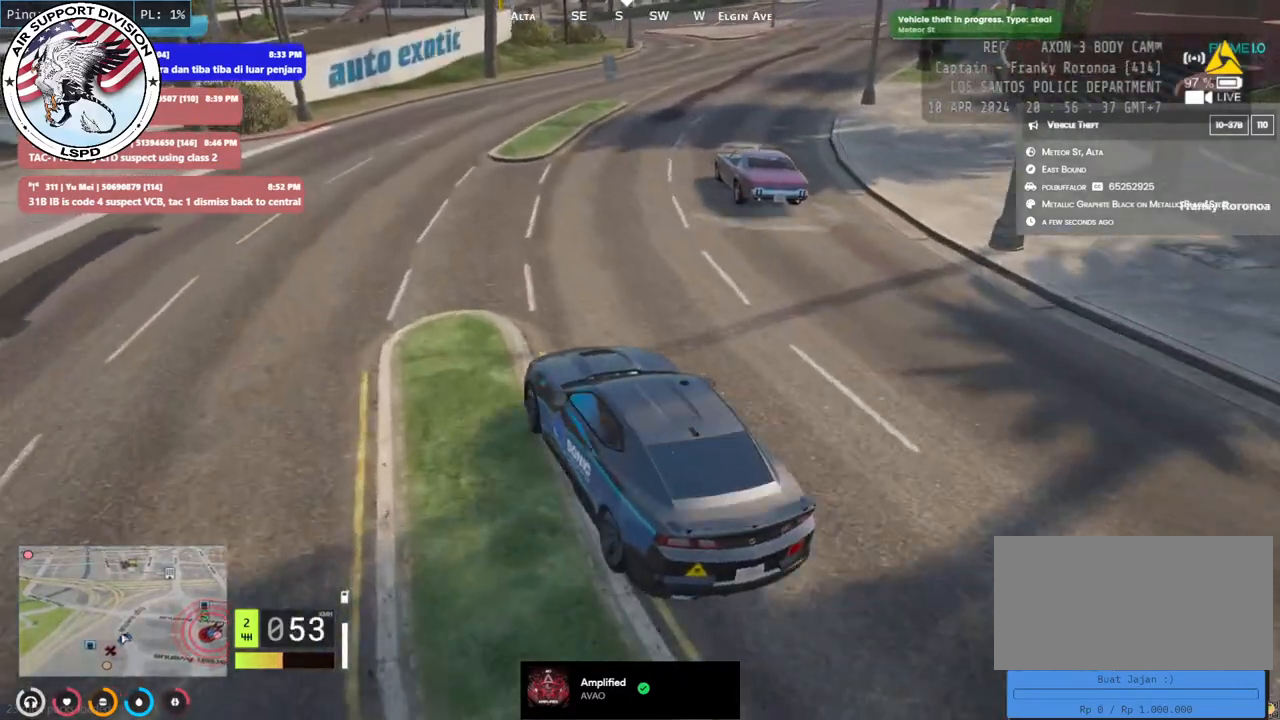
{"keys": [], "mouse": ["mb5"], "events": [[67, "w", "down"], [167, "d", "up"], [484, "w", "up"]]}
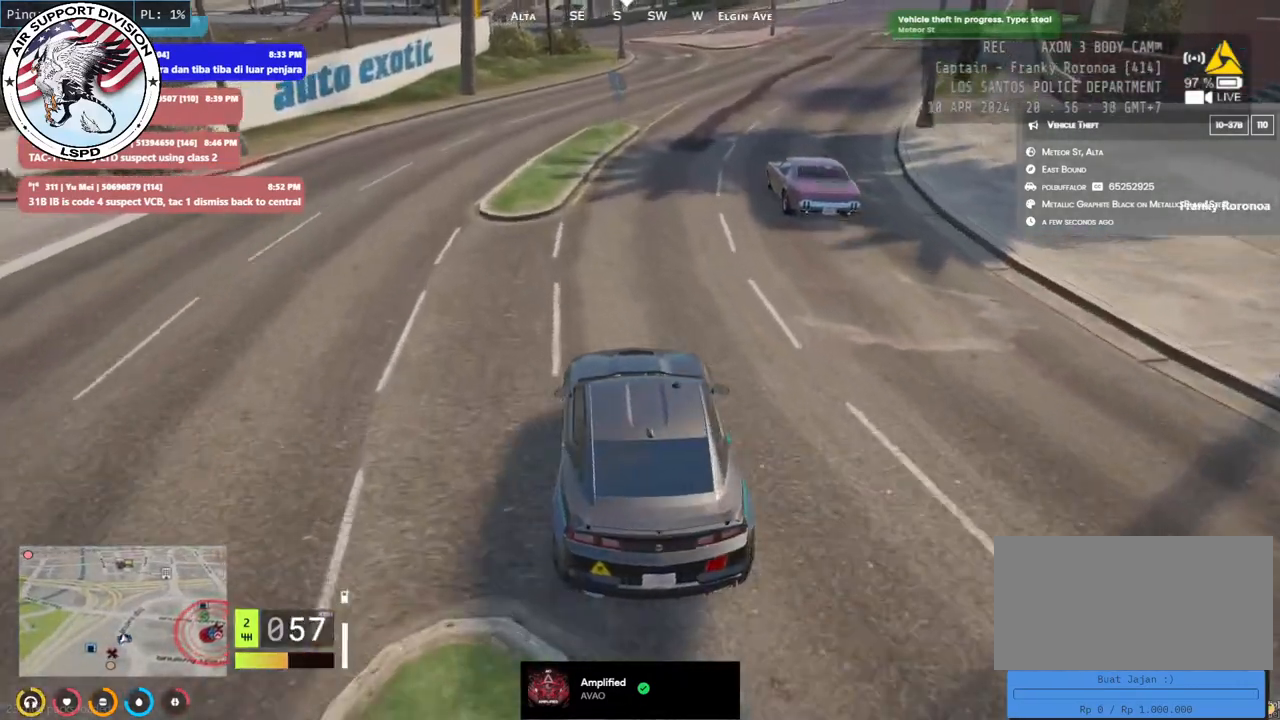
{"keys": ["d", "w"], "mouse": ["mb5"], "events": [[400, "d", "down"], [417, "w", "down"]]}
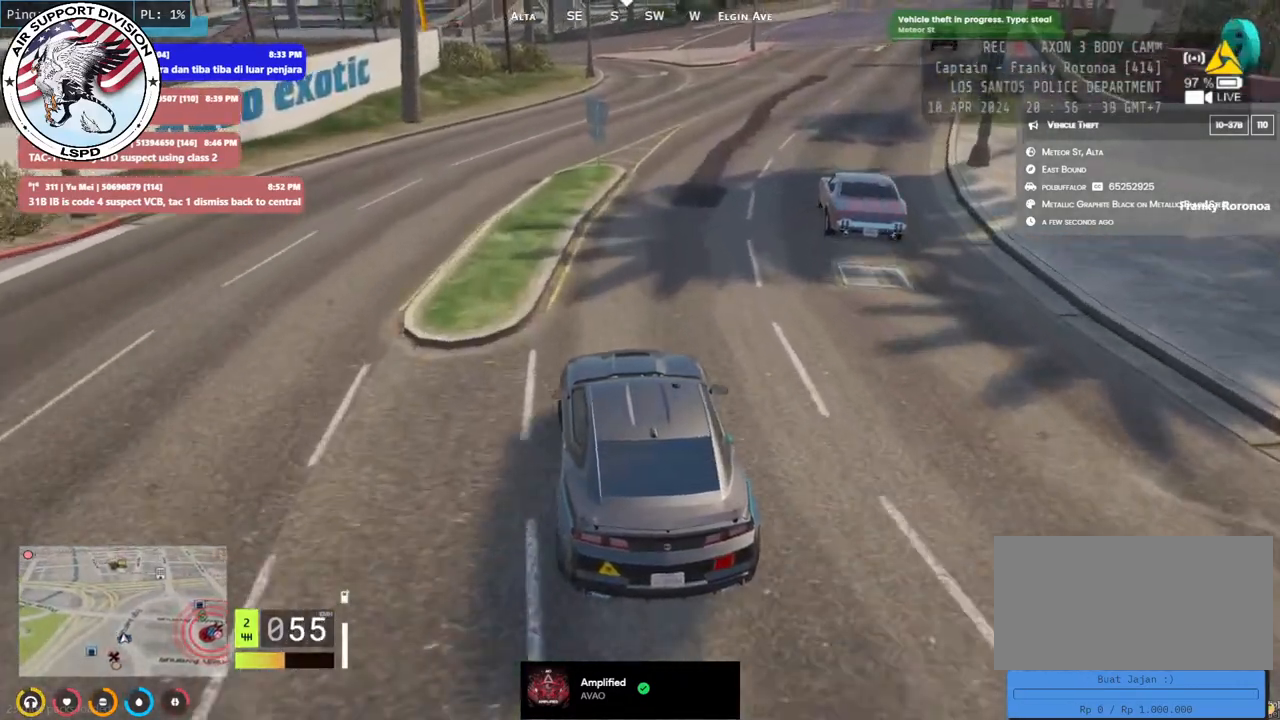
{"keys": [], "mouse": ["mb5"], "events": [[34, "d", "up"], [484, "w", "up"]]}
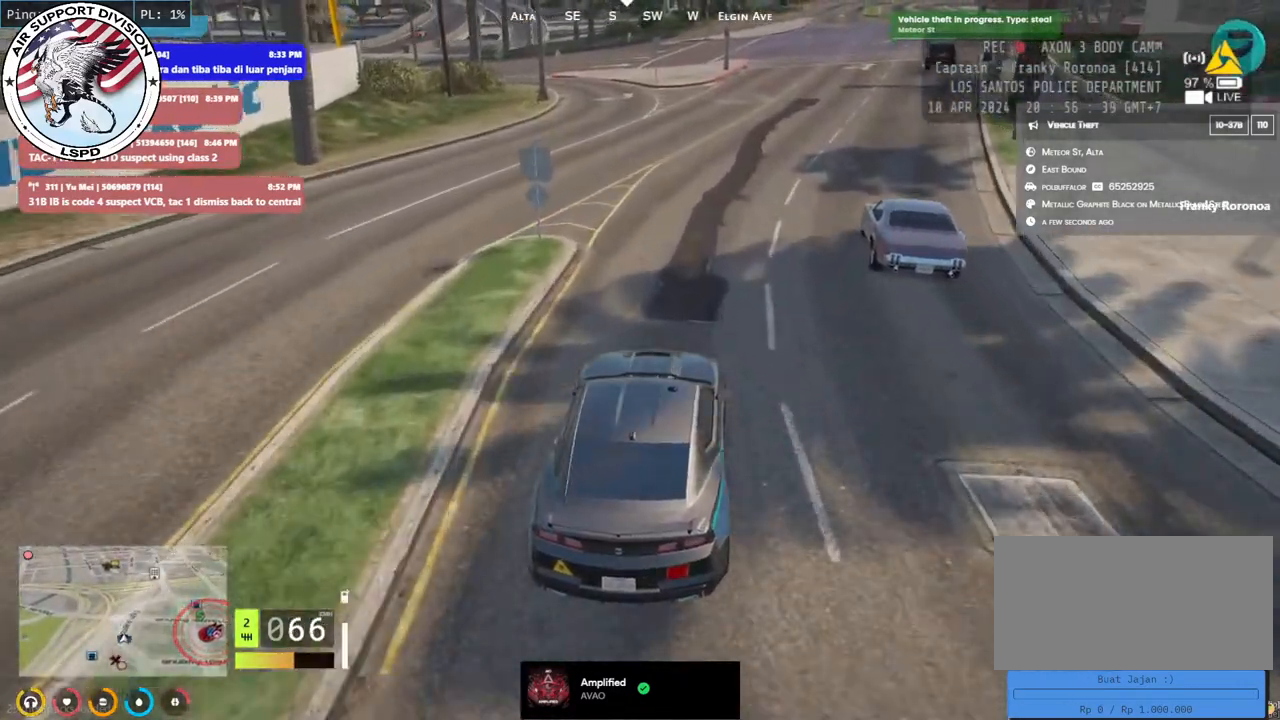
{"keys": [], "mouse": ["mb5"], "events": []}
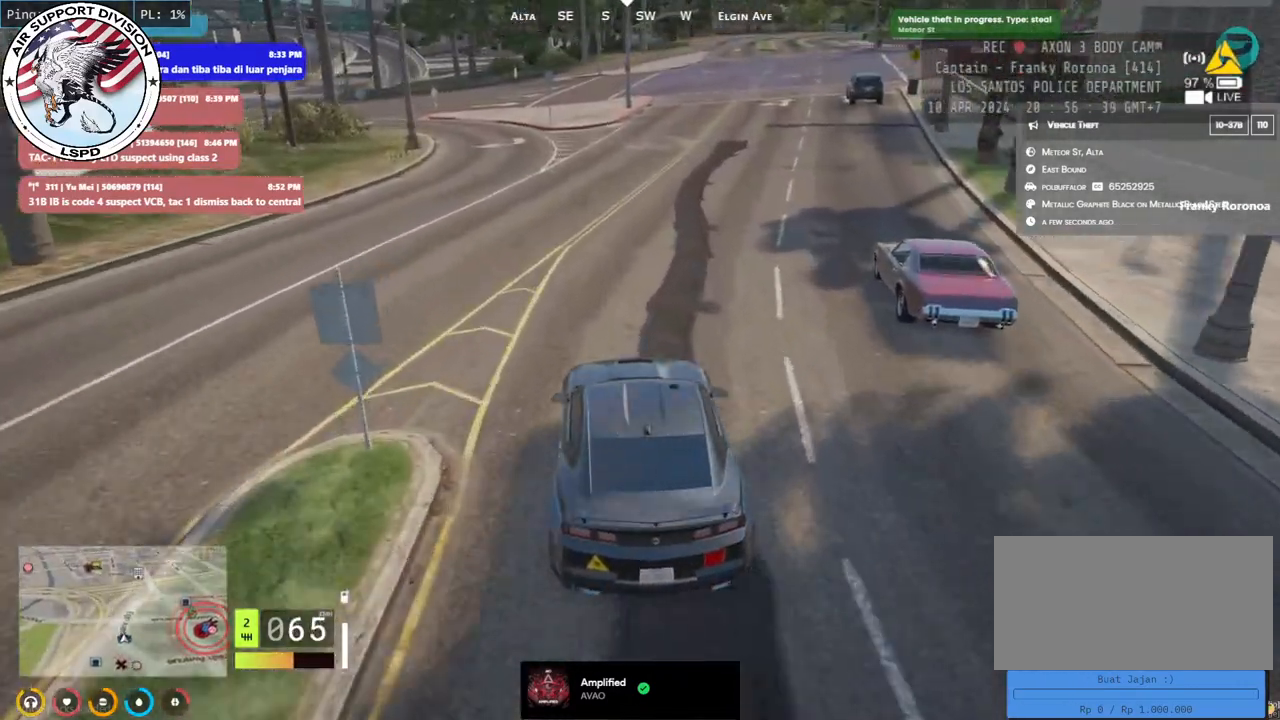
{"keys": [], "mouse": ["mb5"], "events": []}
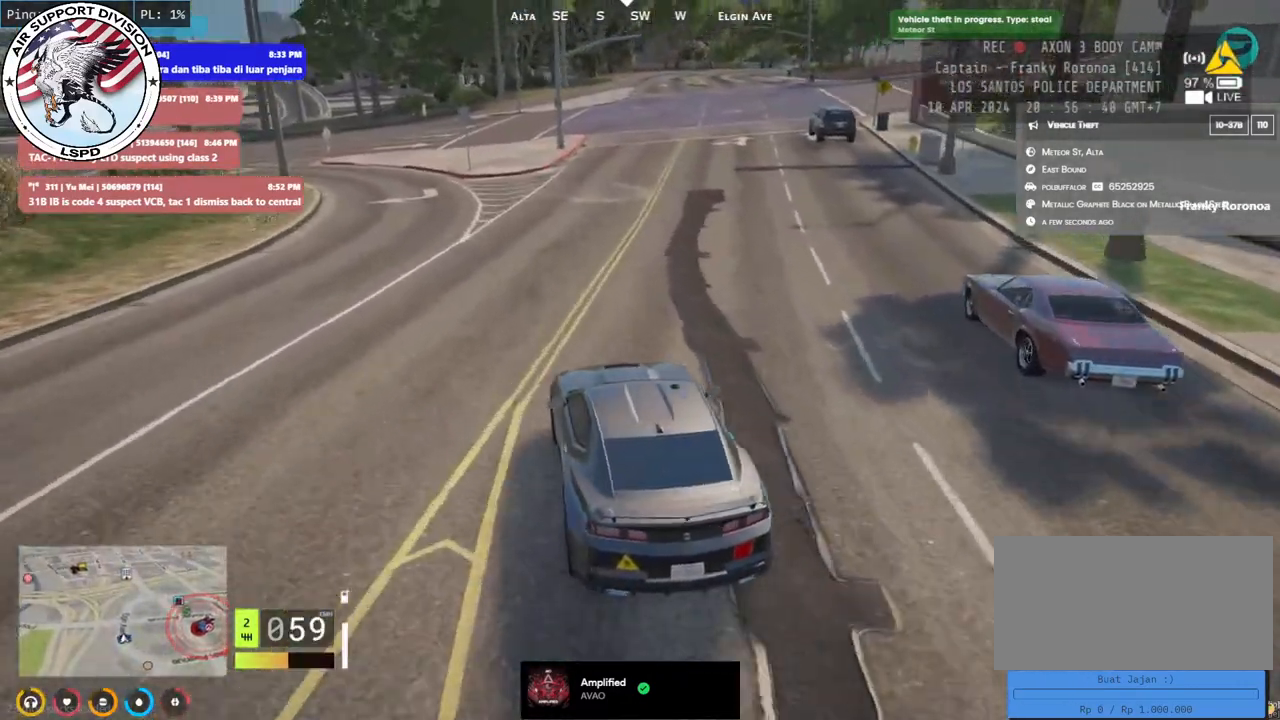
{"keys": ["w"], "mouse": ["mb5"], "events": [[17, "w", "down"], [84, "d", "down"], [200, "d", "up"]]}
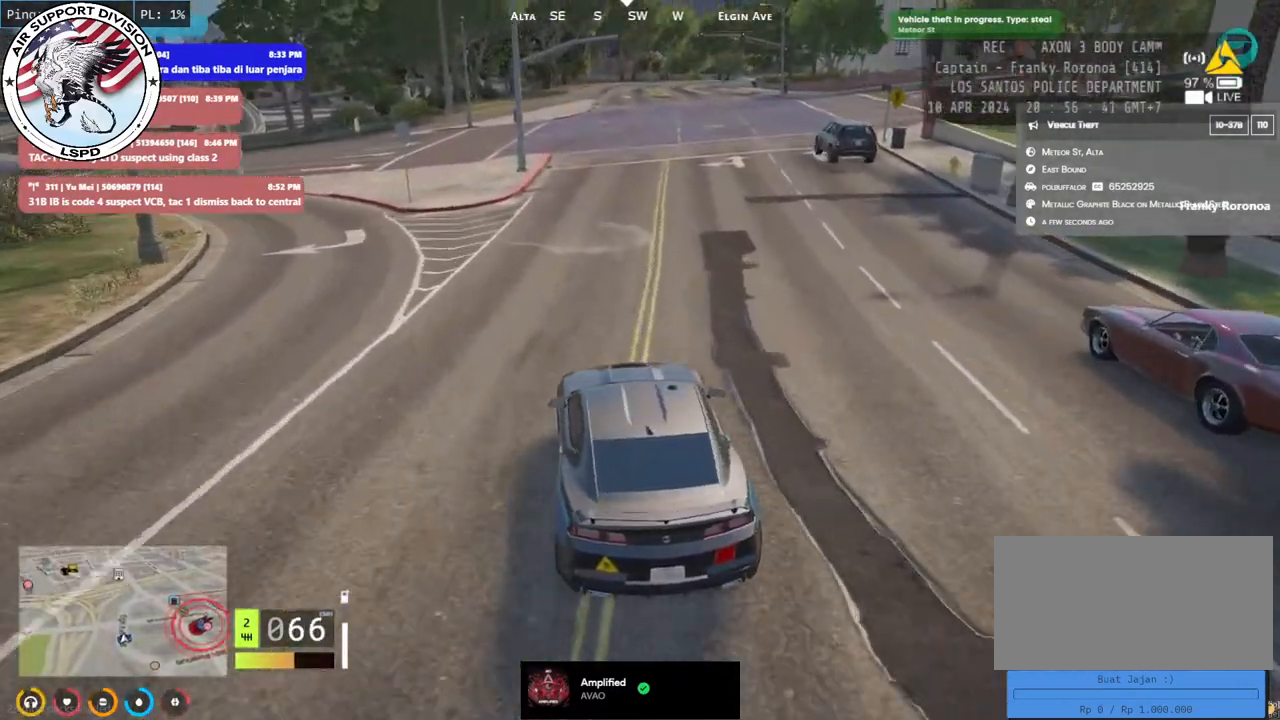
{"keys": ["w"], "mouse": [], "events": [[367, "mouse_mb5", "up"]]}
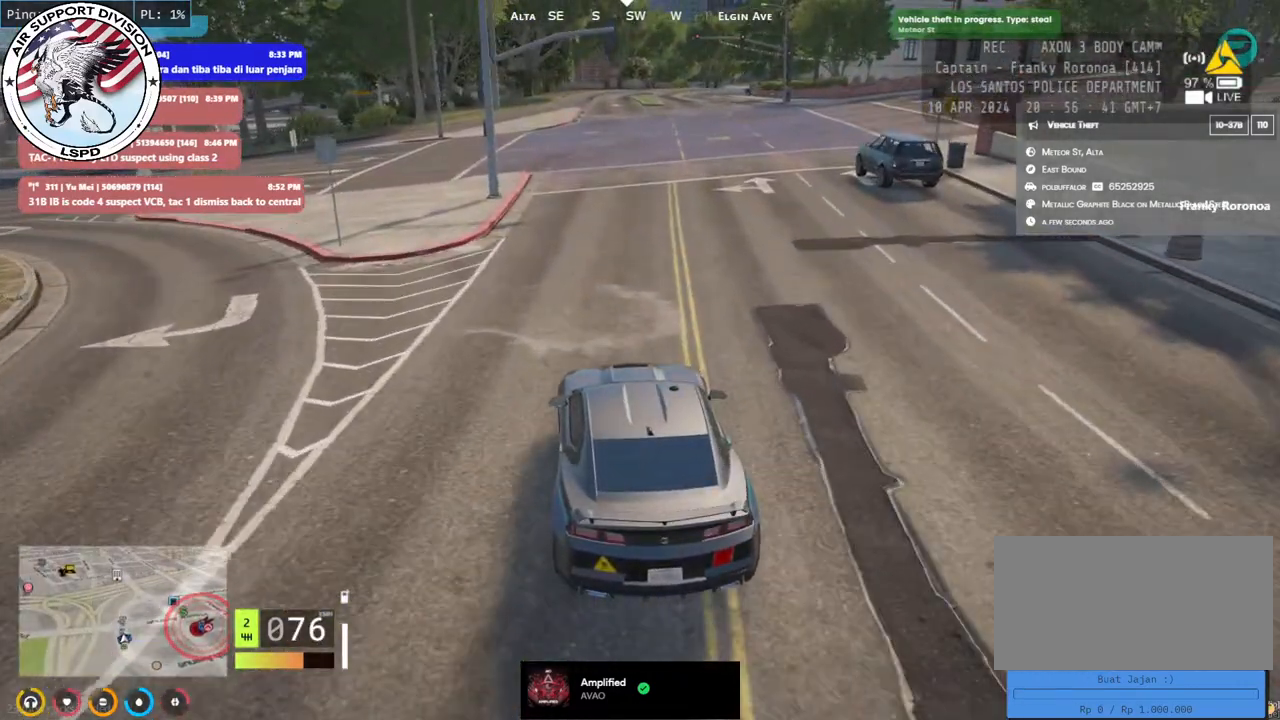
{"keys": ["s"], "mouse": [], "events": [[34, "d", "down"], [100, "w", "up"], [200, "d", "up"], [367, "s", "down"]]}
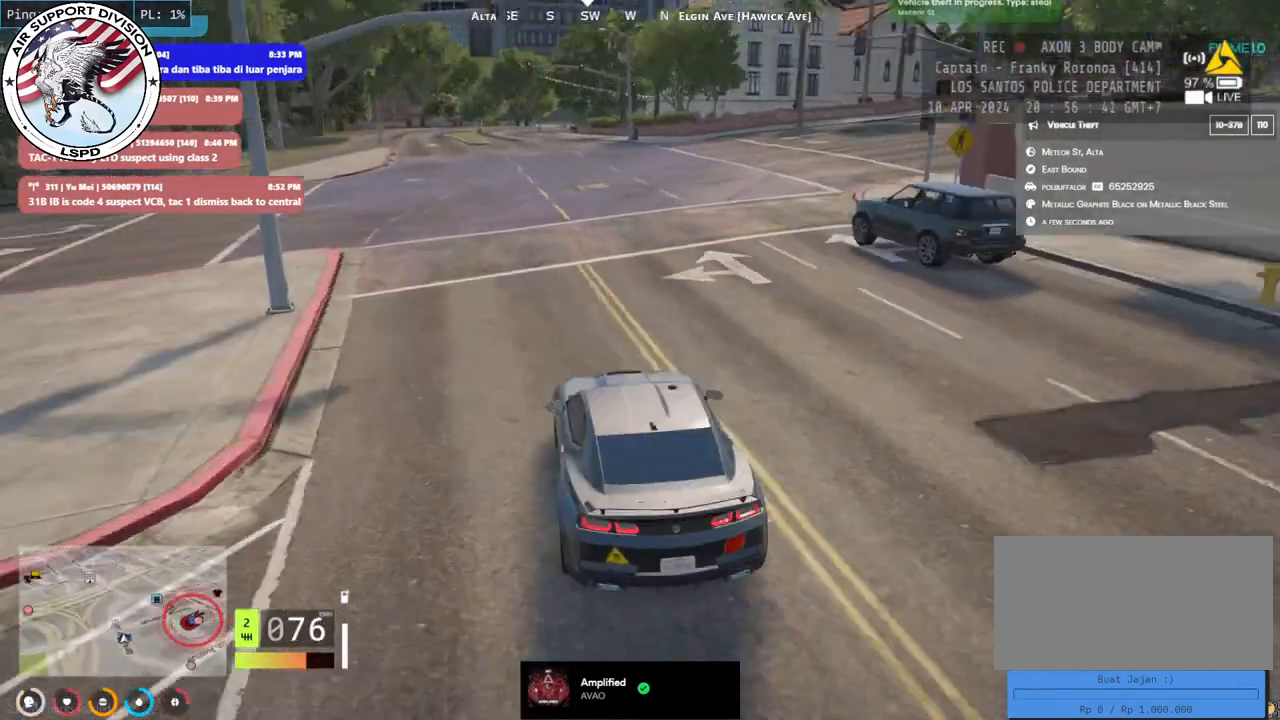
{"keys": ["w"], "mouse": [], "events": [[134, "d", "down"], [200, "s", "up"], [434, "d", "up"], [450, "w", "down"]]}
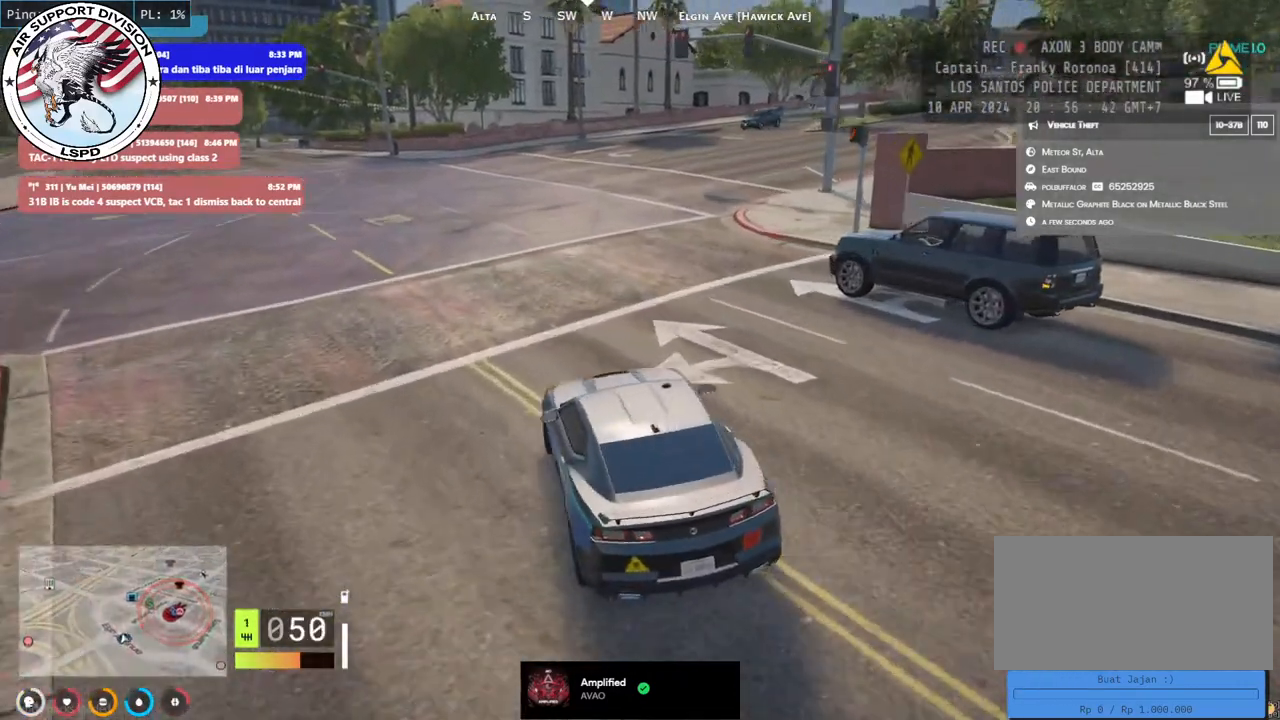
{"keys": ["w"], "mouse": ["mb5"], "events": [[300, "mouse_mb5", "down"]]}
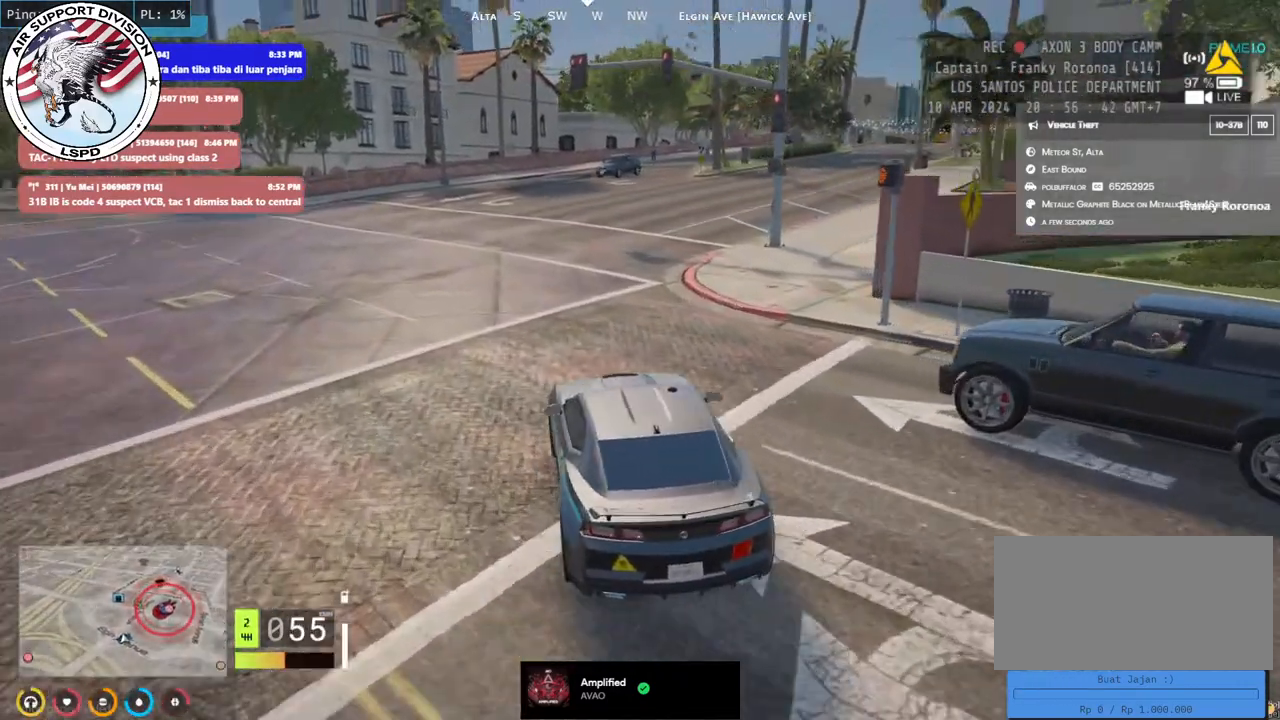
{"keys": ["w"], "mouse": [], "events": [[50, "d", "down"], [234, "d", "up"], [350, "mouse_mb5", "up"]]}
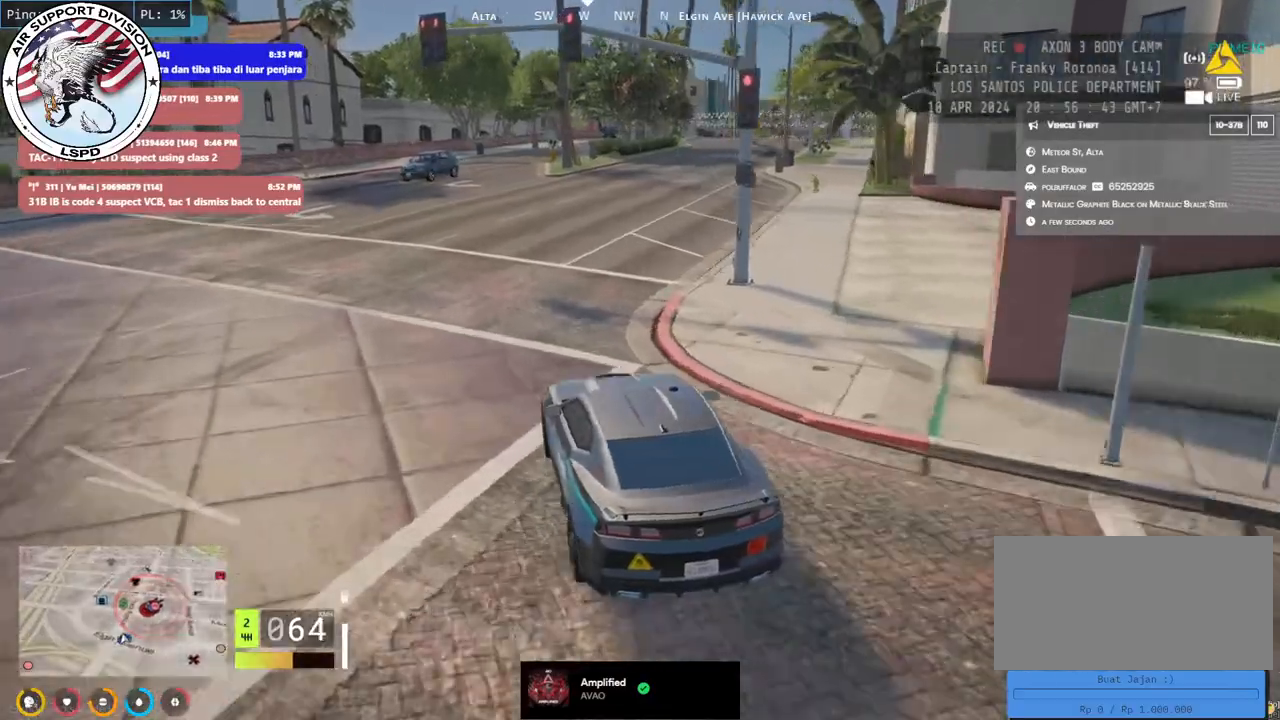
{"keys": ["w"], "mouse": [], "events": [[100, "d", "down"], [200, "d", "up"]]}
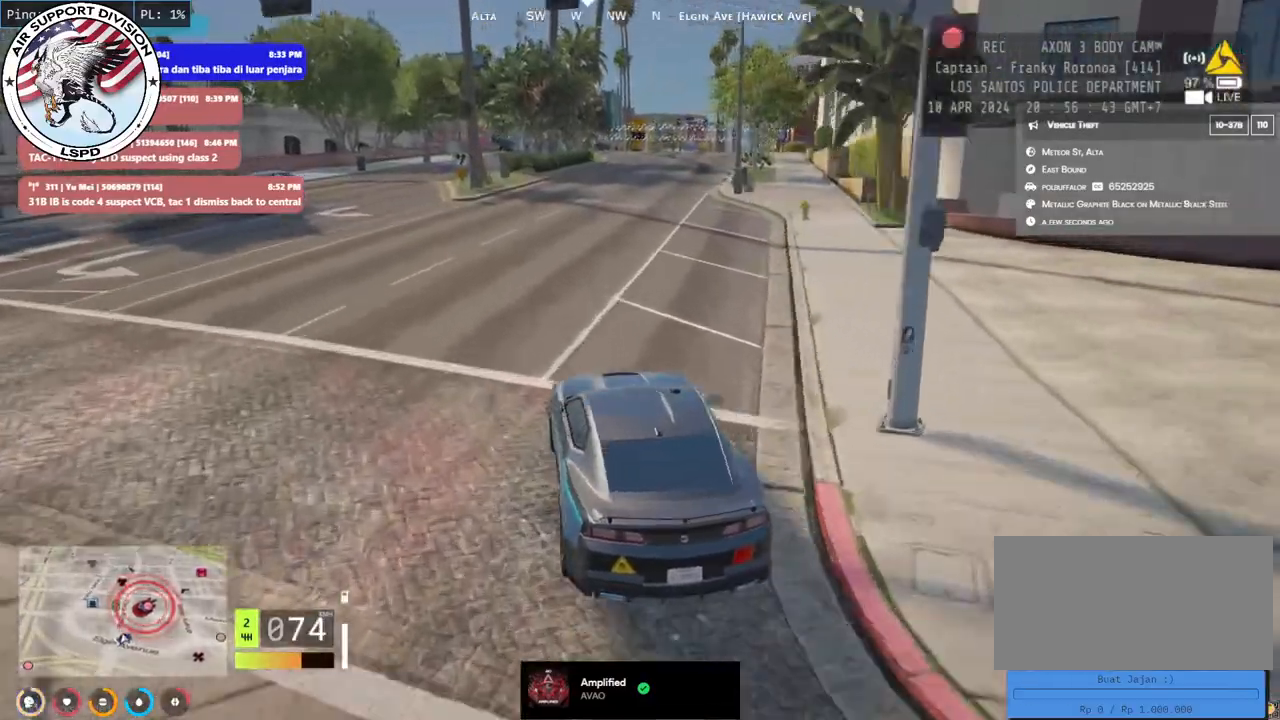
{"keys": ["w"], "mouse": [], "events": [[134, "d", "down"], [284, "d", "up"]]}
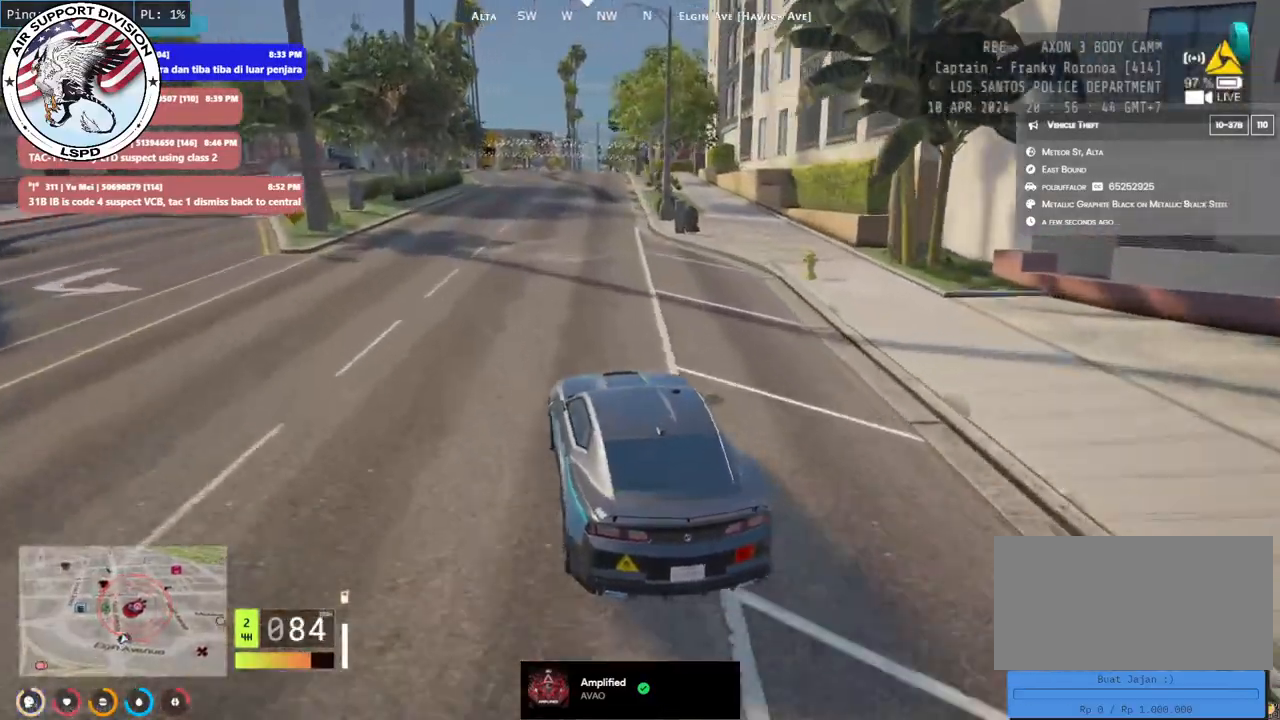
{"keys": ["w"], "mouse": [], "events": []}
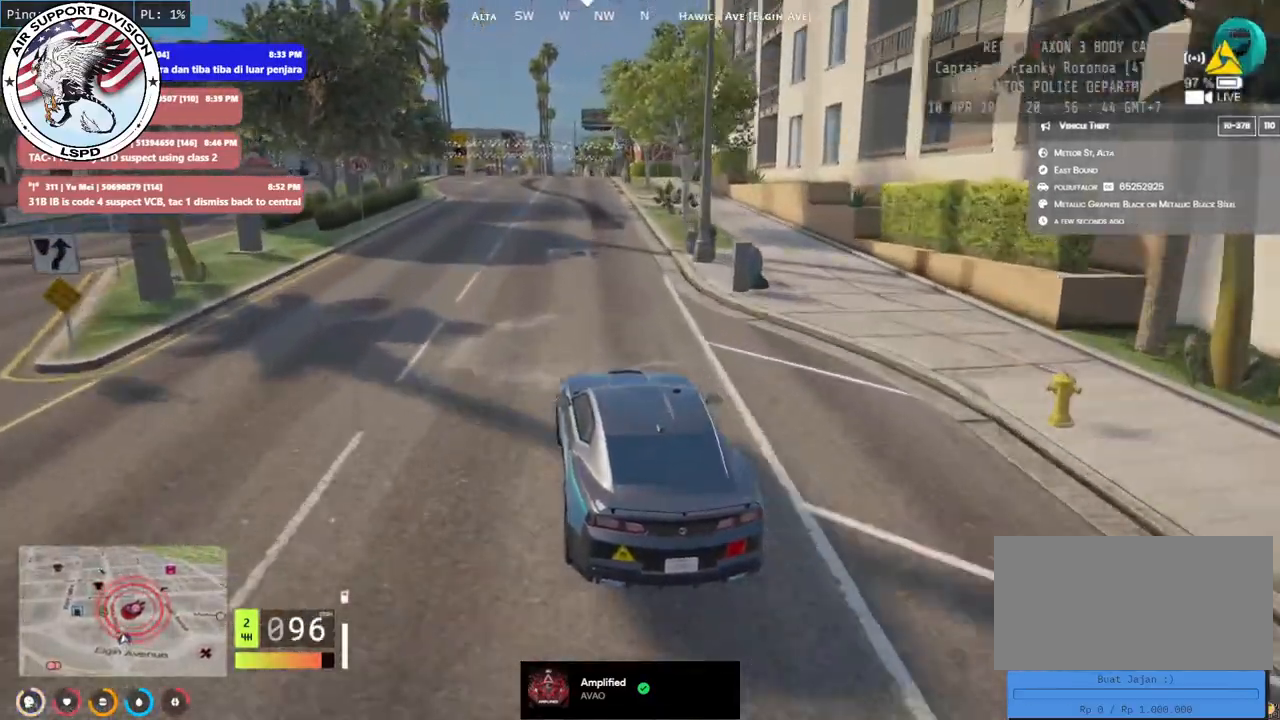
{"keys": ["w"], "mouse": [], "events": []}
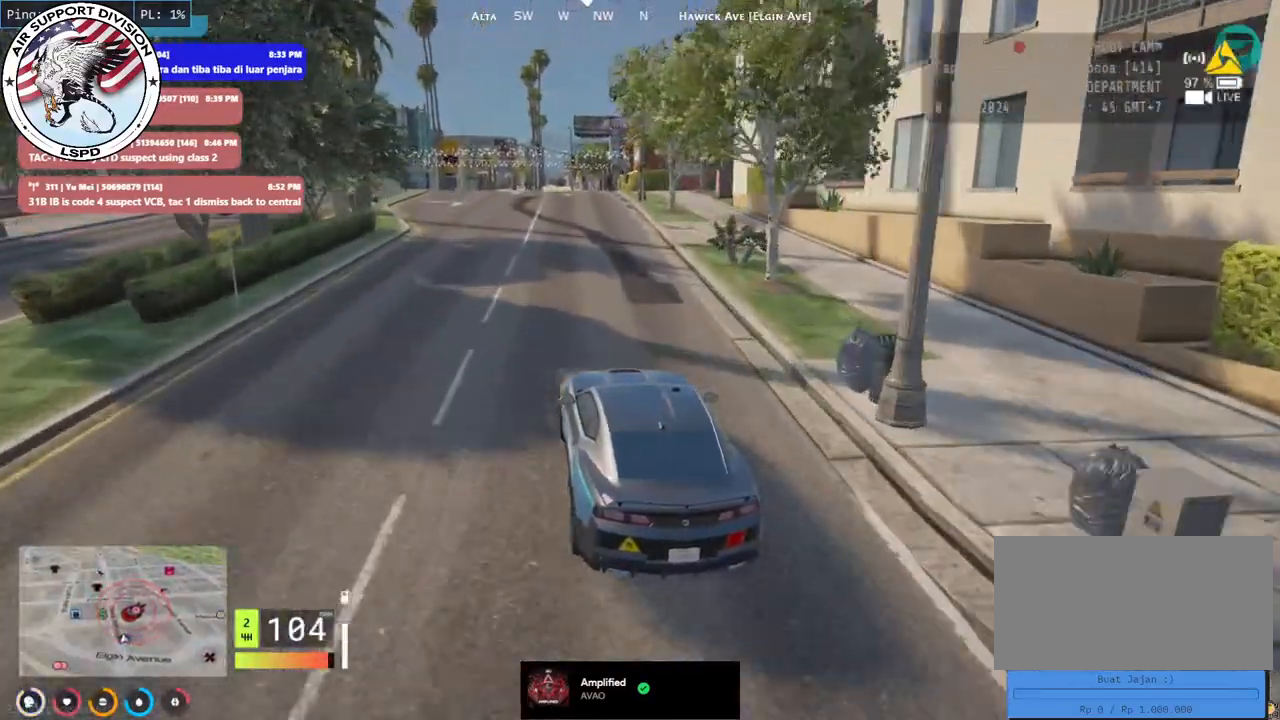
{"keys": ["w"], "mouse": [], "events": []}
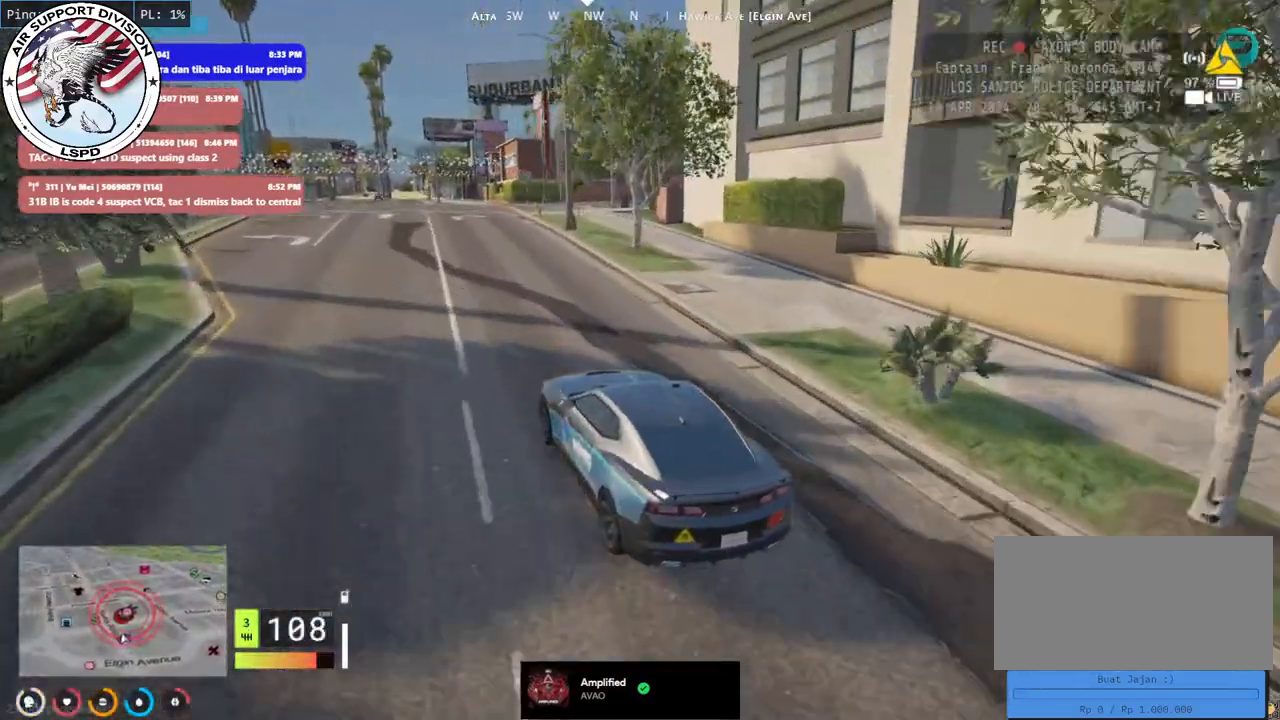
{"keys": [], "mouse": [], "events": [[500, "w", "up"]]}
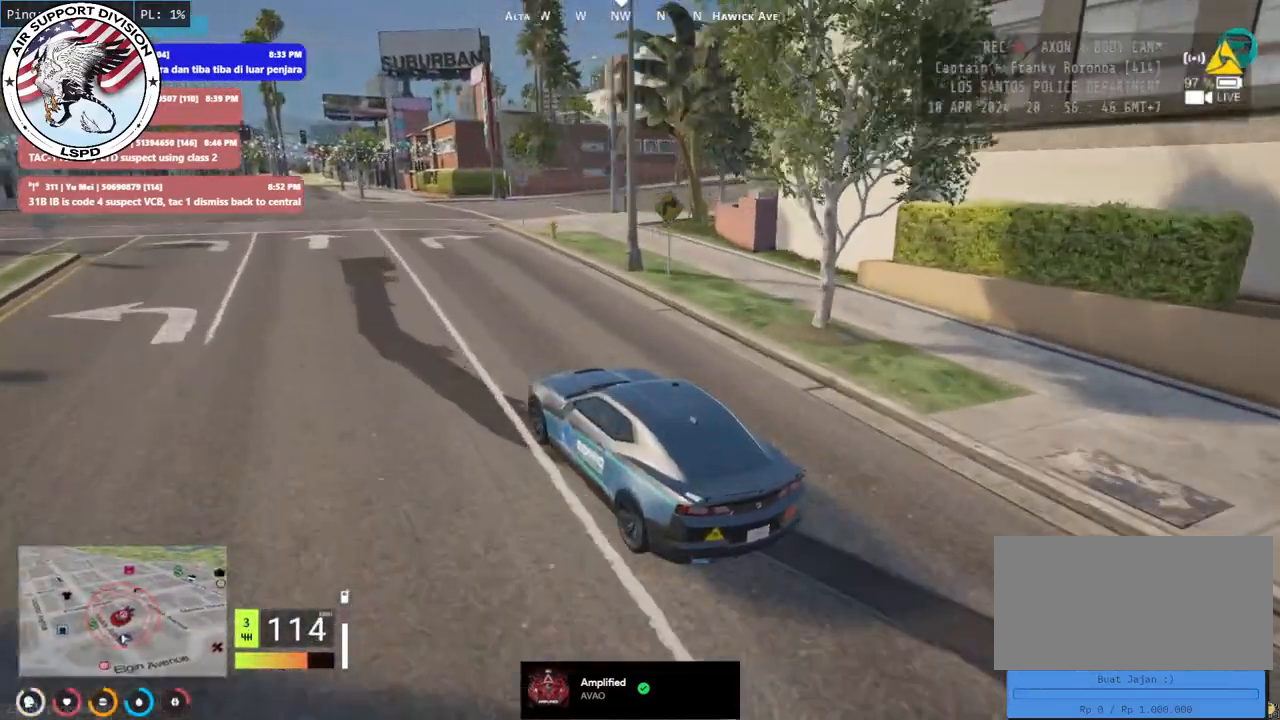
{"keys": [], "mouse": [], "events": []}
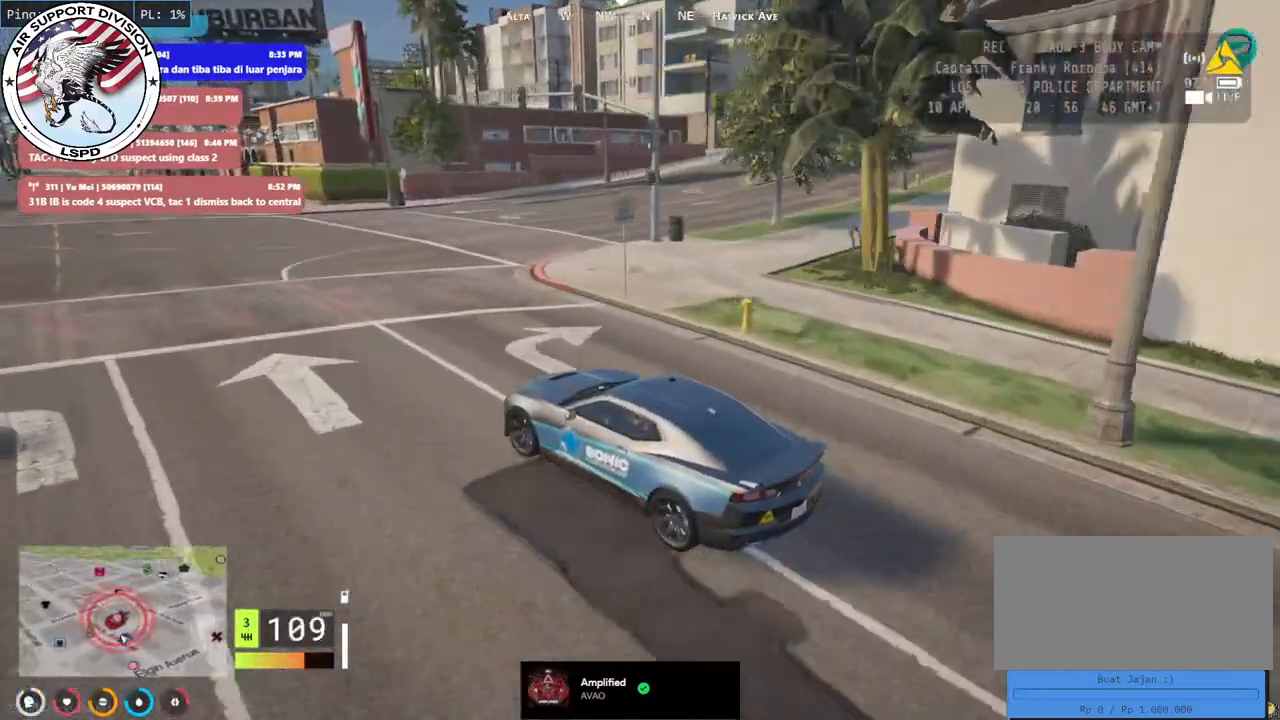
{"keys": [], "mouse": ["mb5"], "events": [[350, "mouse_mb5", "down"]]}
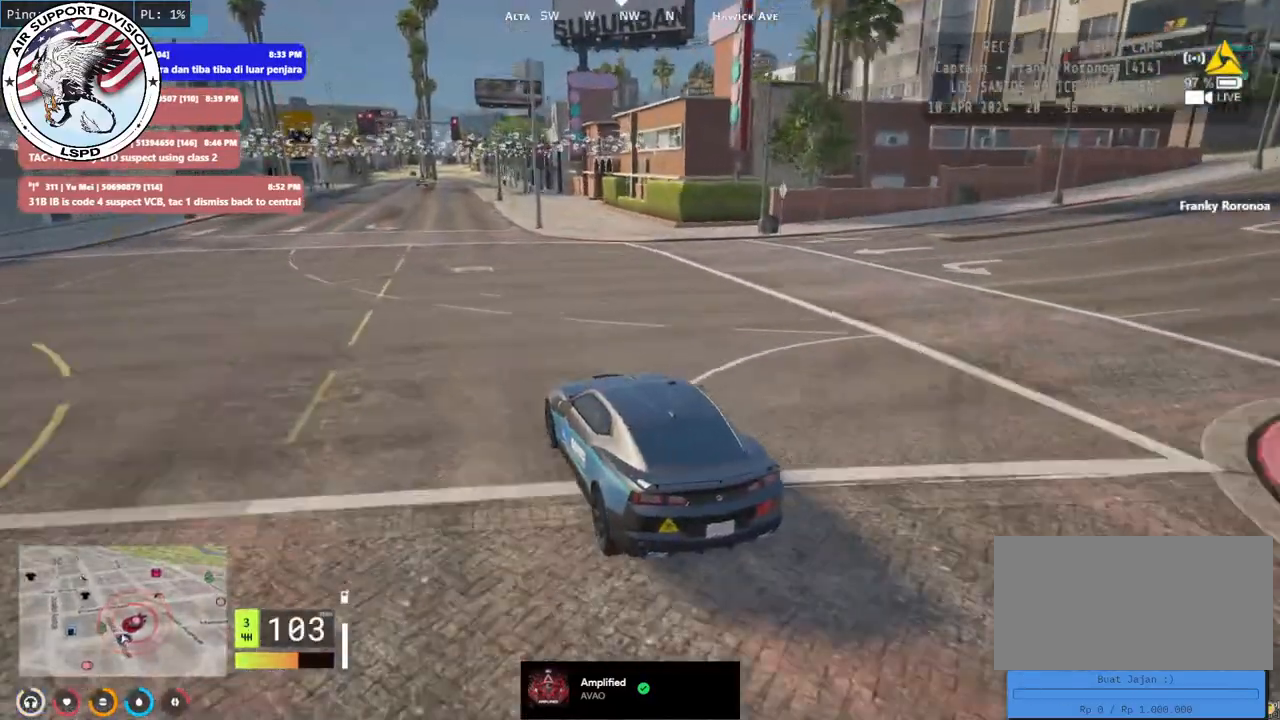
{"keys": ["a"], "mouse": ["mb5"], "events": [[150, "d", "down"], [267, "d", "up"], [400, "a", "down"]]}
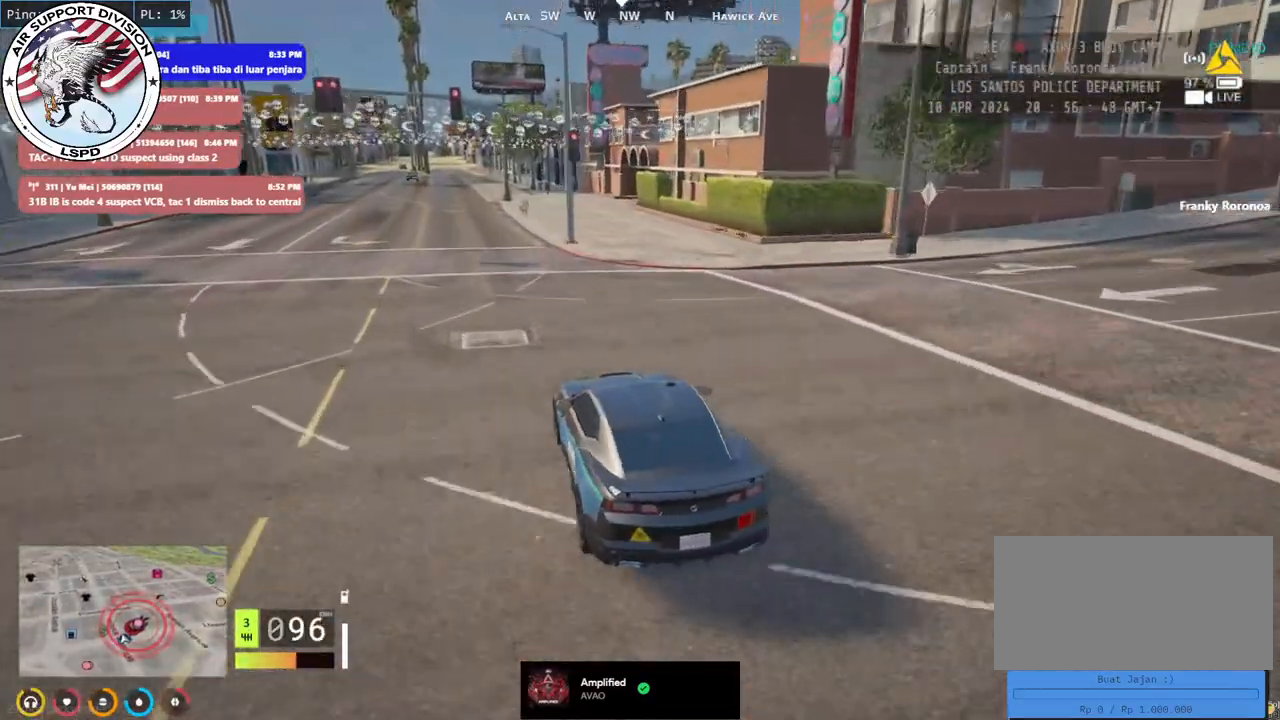
{"keys": [], "mouse": ["mb5"], "events": [[50, "a", "up"]]}
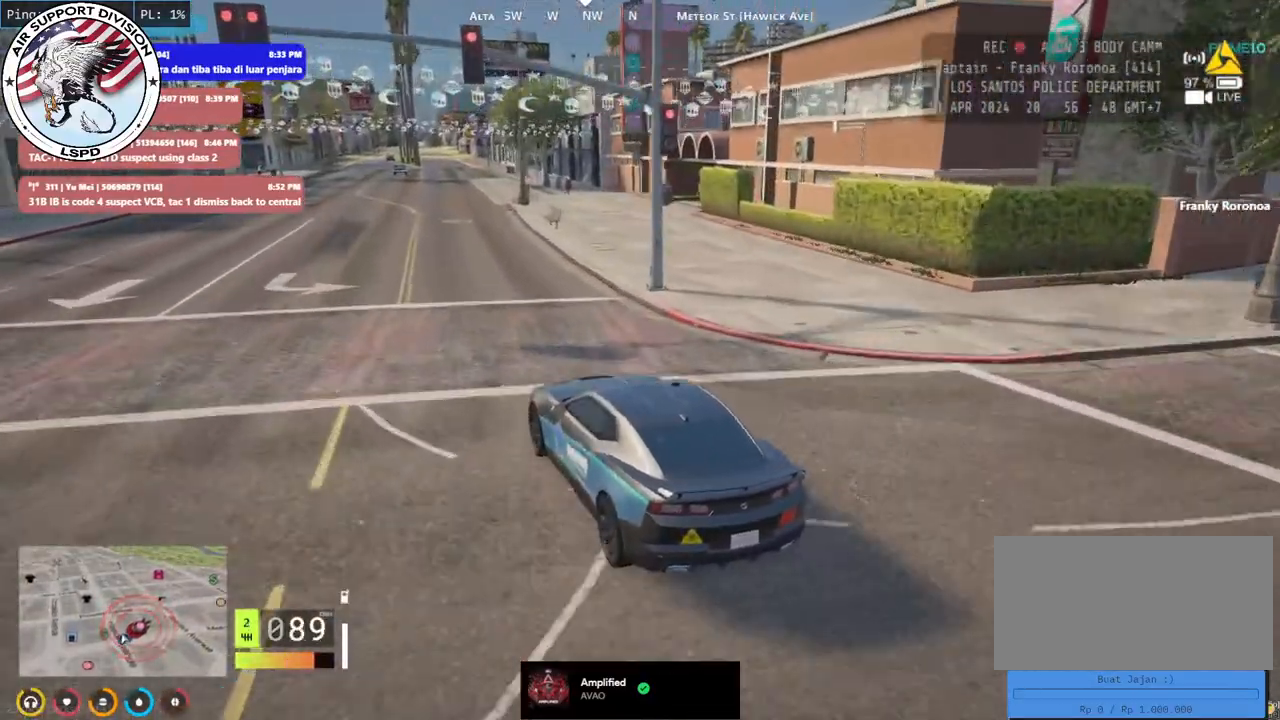
{"keys": ["d"], "mouse": ["mb5"], "events": [[500, "d", "down"]]}
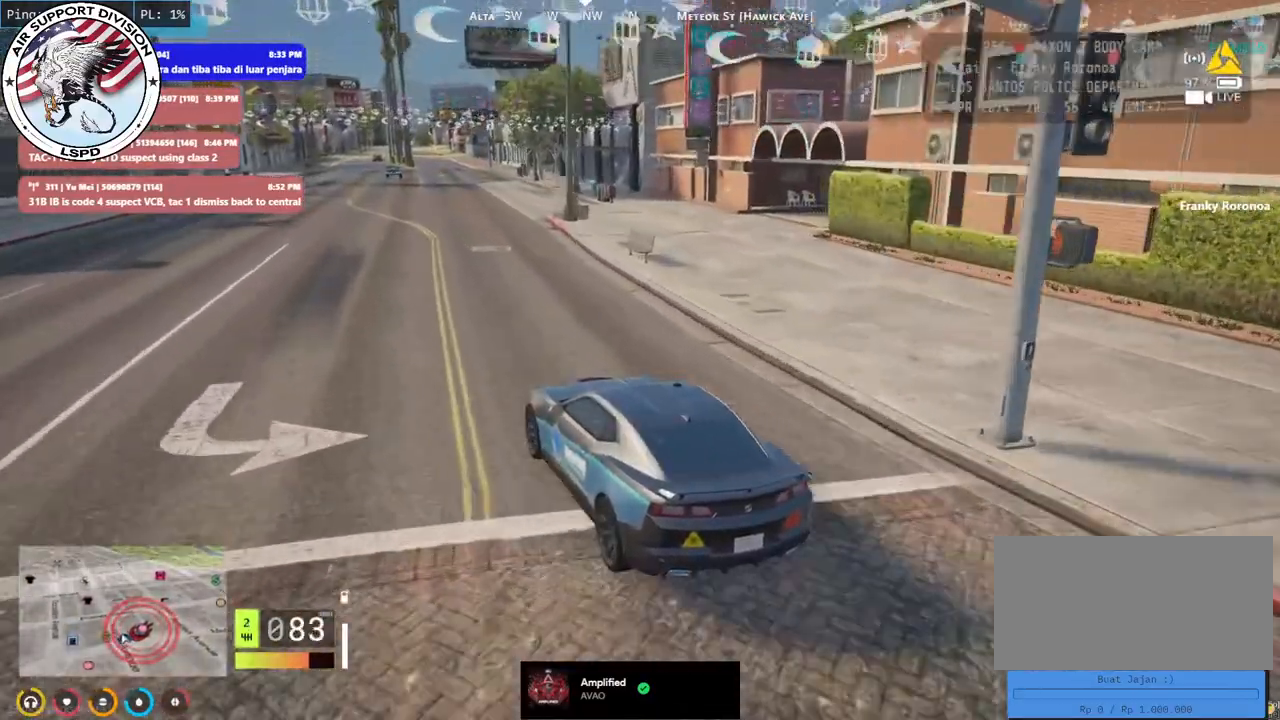
{"keys": ["s"], "mouse": [], "events": [[367, "s", "down"], [400, "d", "up"], [450, "mouse_mb5", "up"]]}
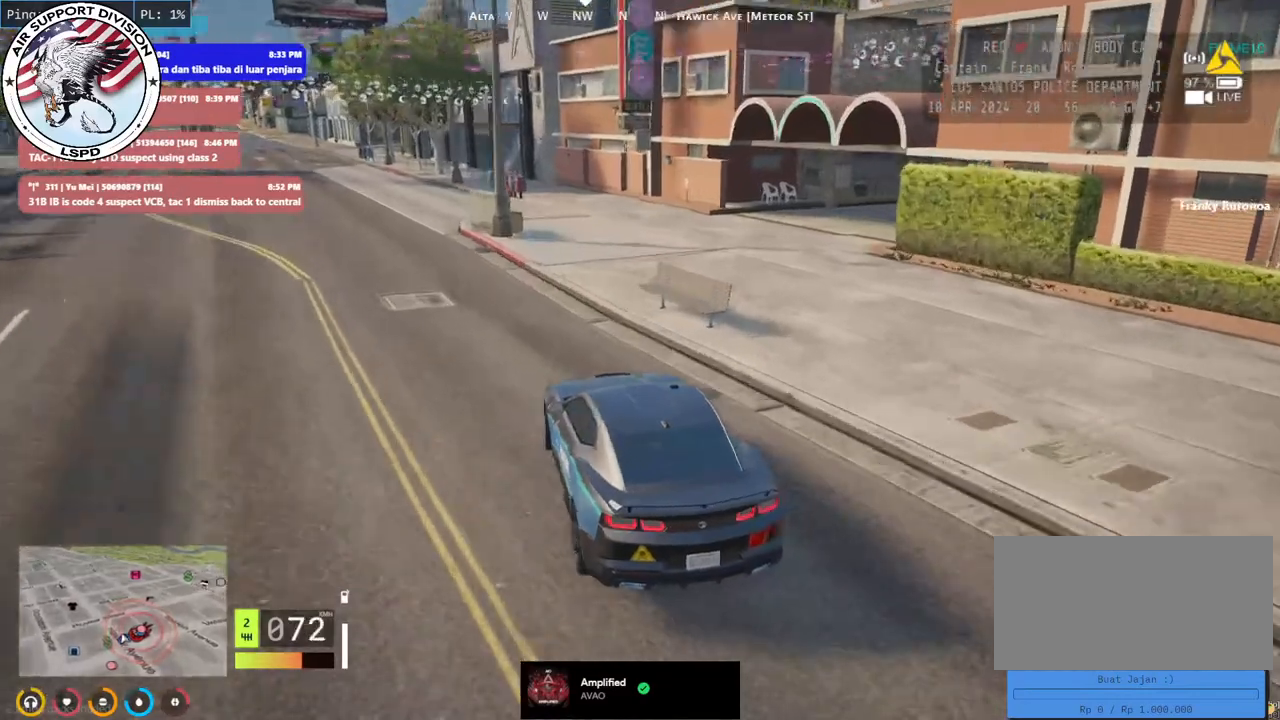
{"keys": ["d", "s"], "mouse": [], "events": [[450, "d", "down"]]}
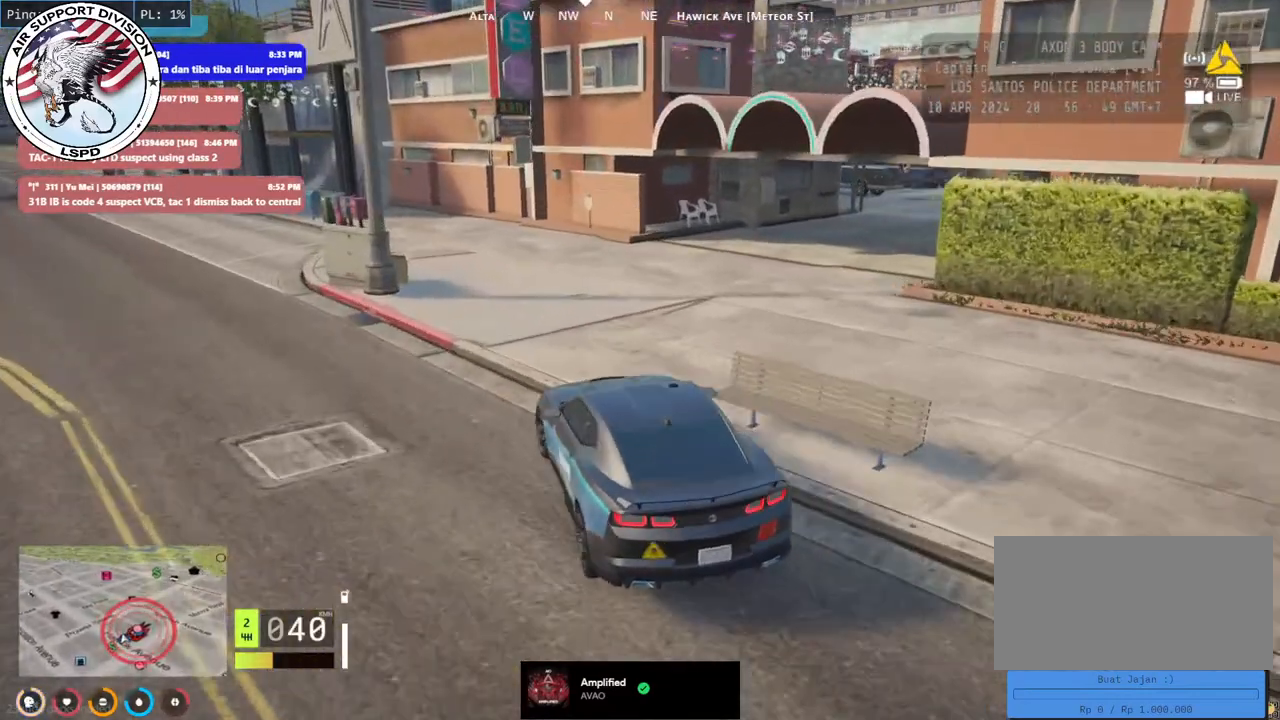
{"keys": ["w"], "mouse": [], "events": [[67, "s", "up"], [334, "w", "down"], [367, "d", "up"]]}
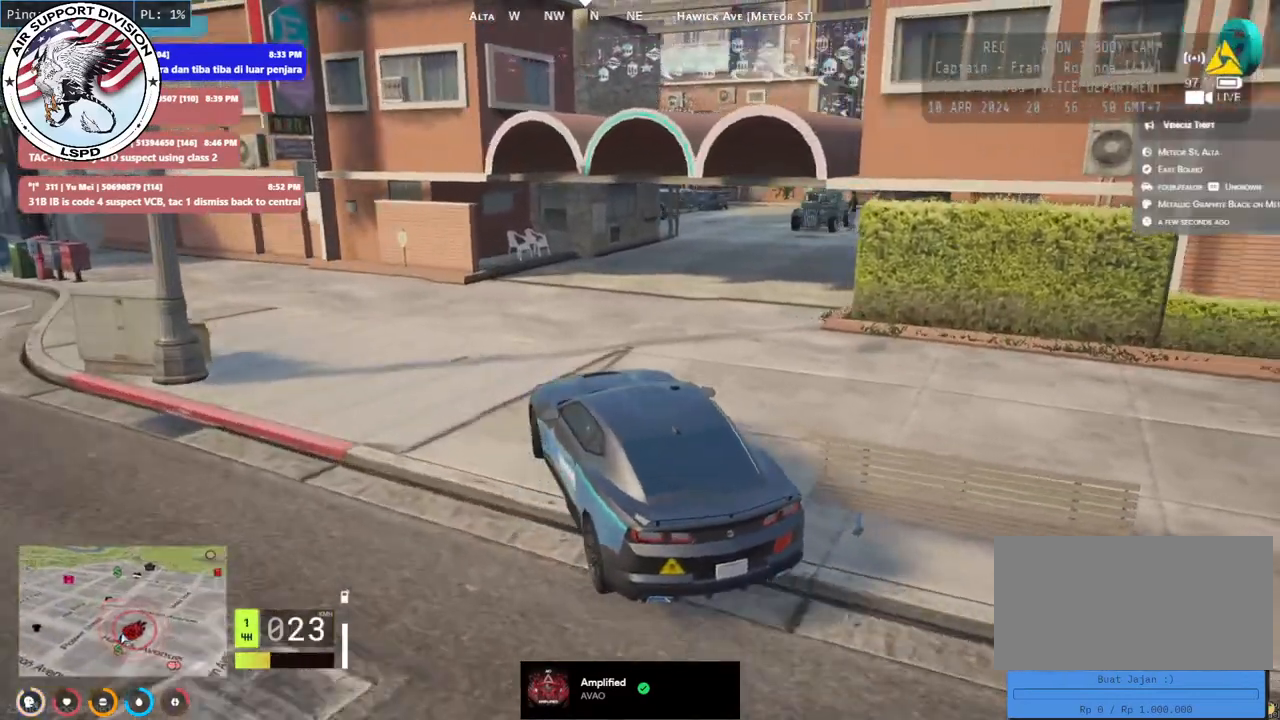
{"keys": ["w"], "mouse": [], "events": [[150, "d", "down"], [317, "d", "up"]]}
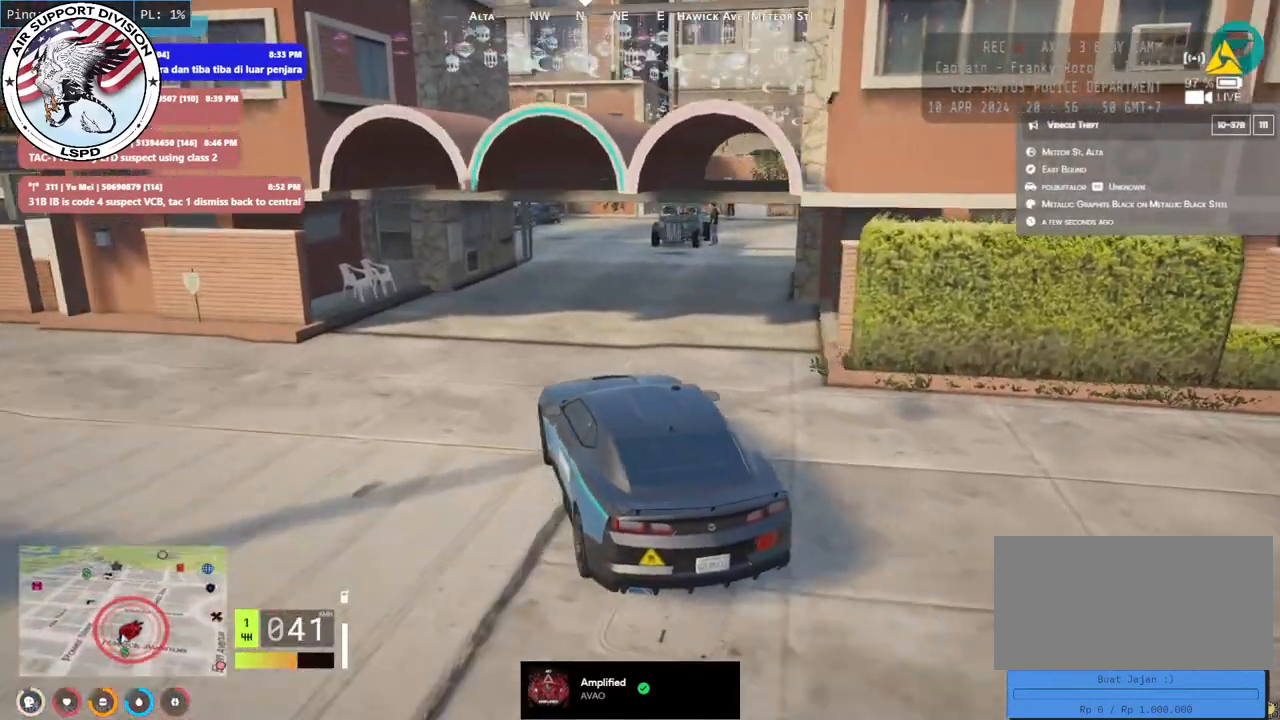
{"keys": [], "mouse": [], "events": [[184, "d", "down"], [384, "w", "up"], [467, "d", "up"]]}